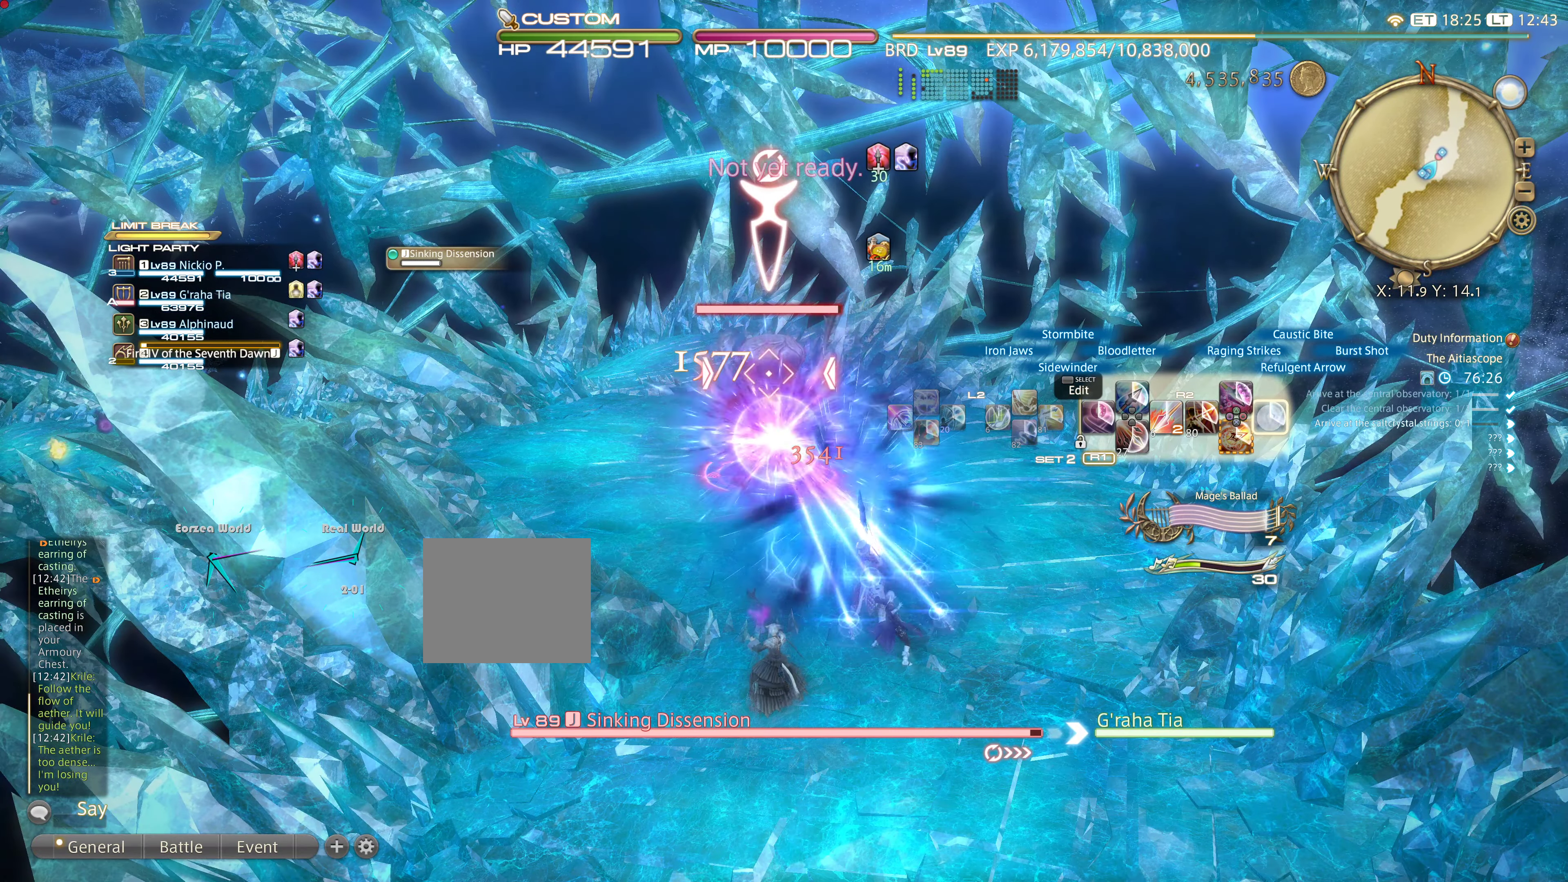
Gameplay with a controller (PlayStation layout); each line is a JSON object with the inputs held at the frame after it. "events" lists button and stick changes between this image and that frame as [ms after this image, input, new state], when the widget could be followed in between. Not read: DPAD_LEFT L3 R3.
{"buttons": ["R2"], "left_stick": "center", "right_stick": "center", "events": [[234, "DPAD_RIGHT", "down"], [300, "DPAD_RIGHT", "up"], [434, "DPAD_RIGHT", "down"], [501, "DPAD_RIGHT", "up"]]}
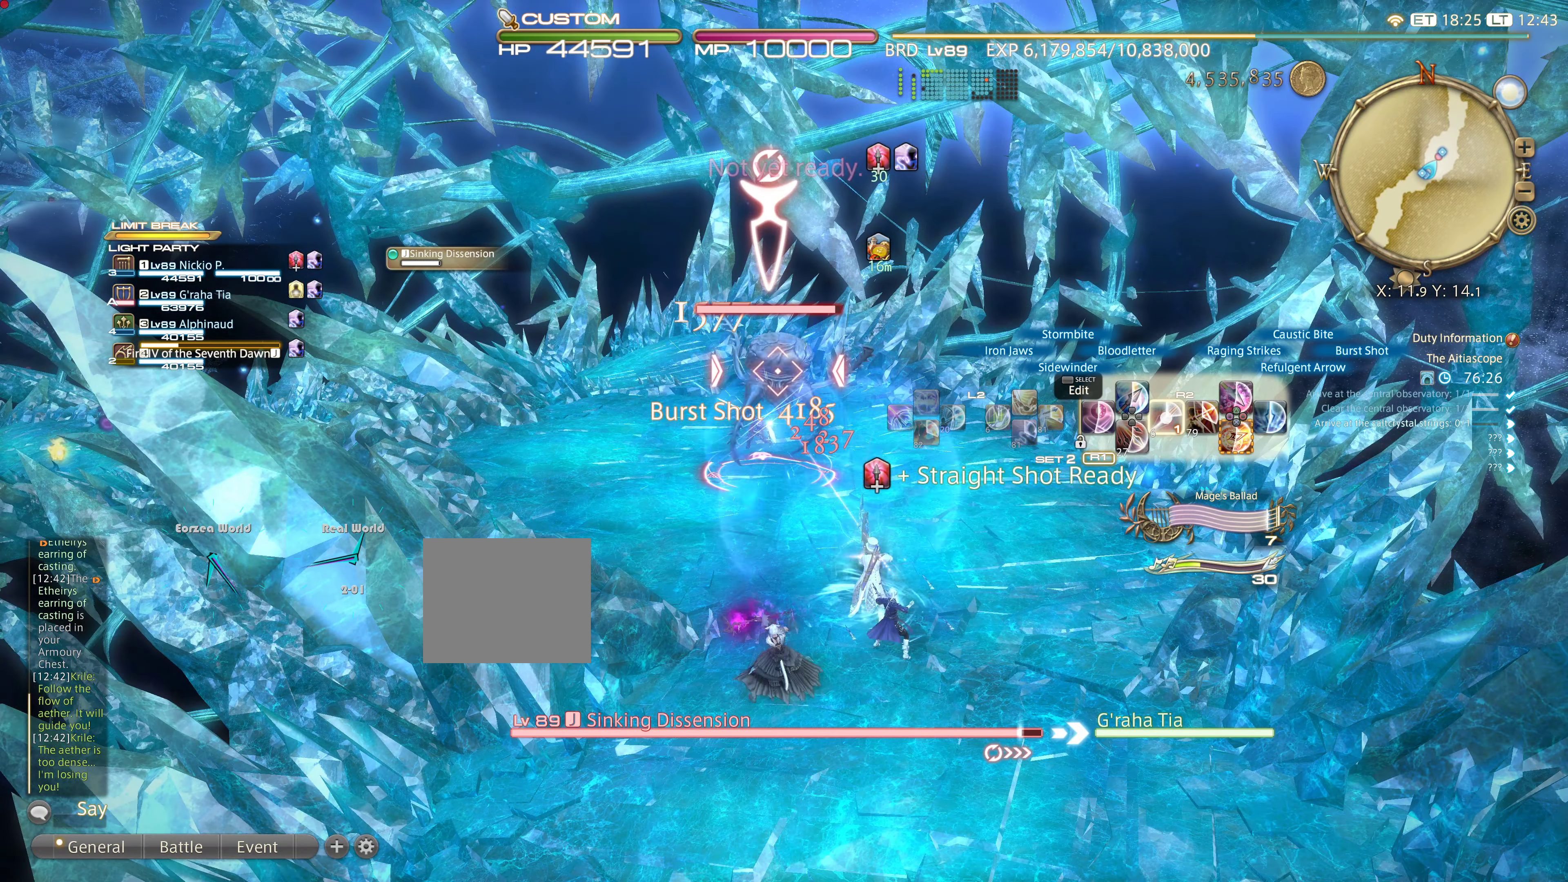
{"buttons": ["L2"], "left_stick": "center", "right_stick": "center", "events": [[33, "DPAD_RIGHT", "down"], [166, "DPAD_RIGHT", "up"], [367, "R2", "up"], [467, "L2", "down"]]}
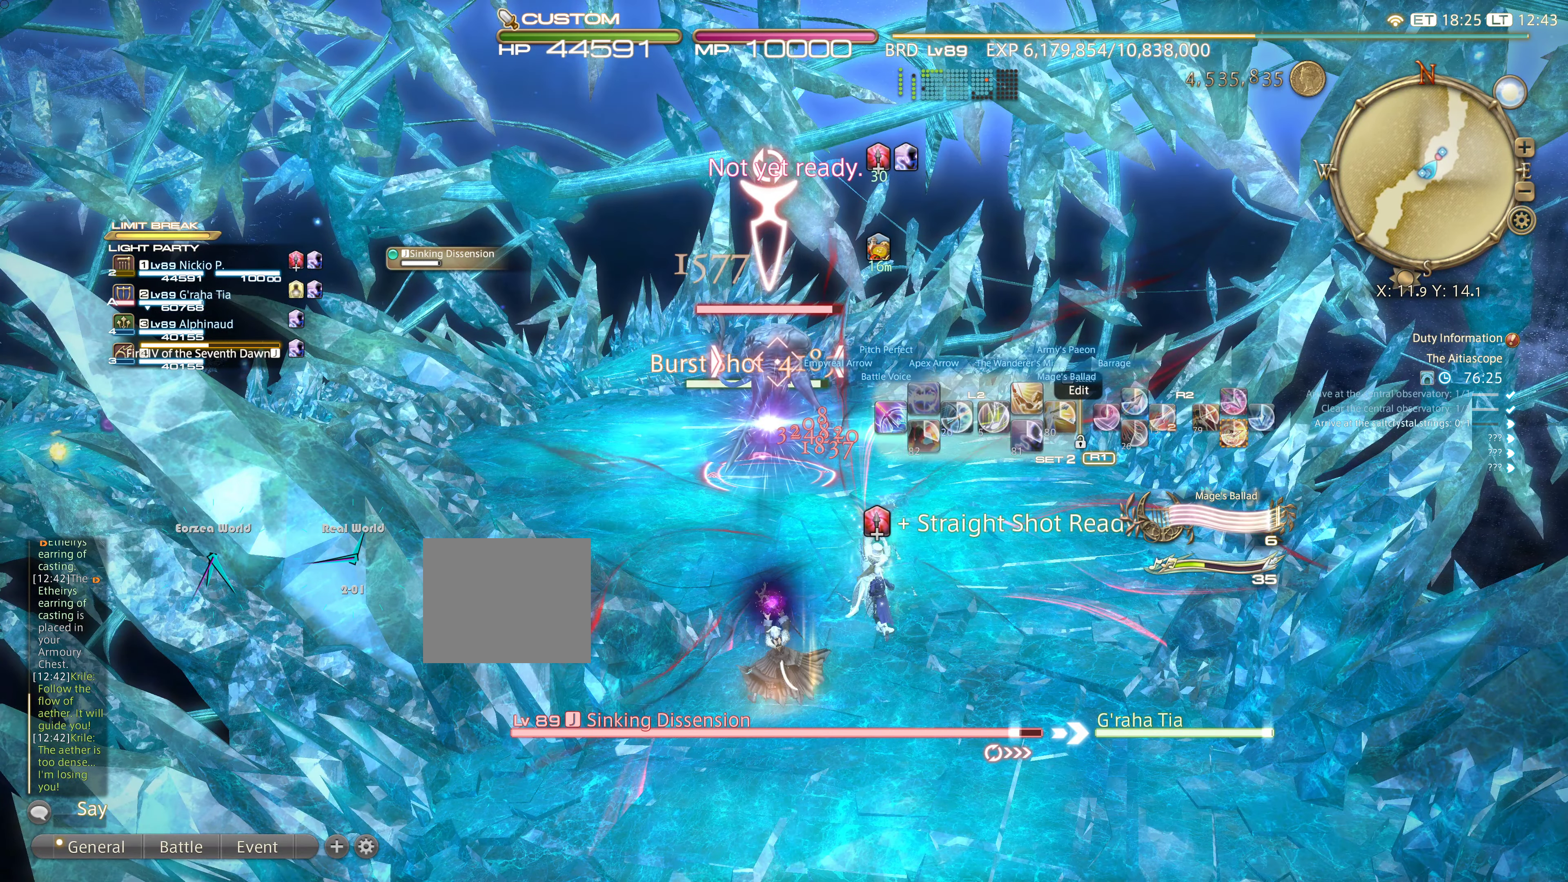
{"buttons": ["L2"], "left_stick": "center", "right_stick": "center", "events": []}
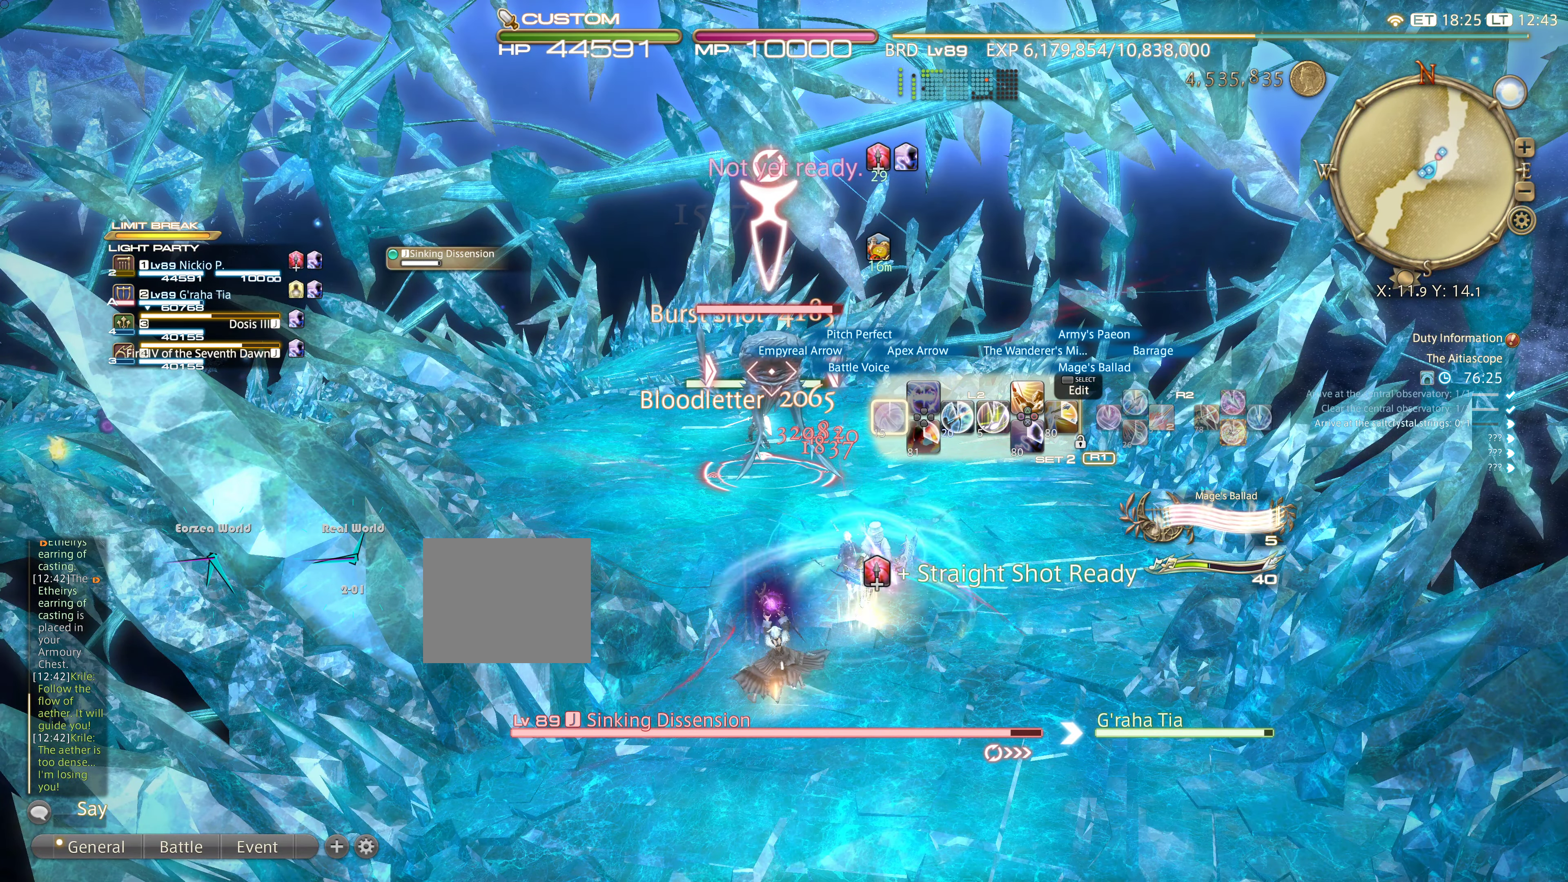
{"buttons": ["R2"], "left_stick": "center", "right_stick": "center", "events": [[217, "L2", "up"], [233, "R2", "down"]]}
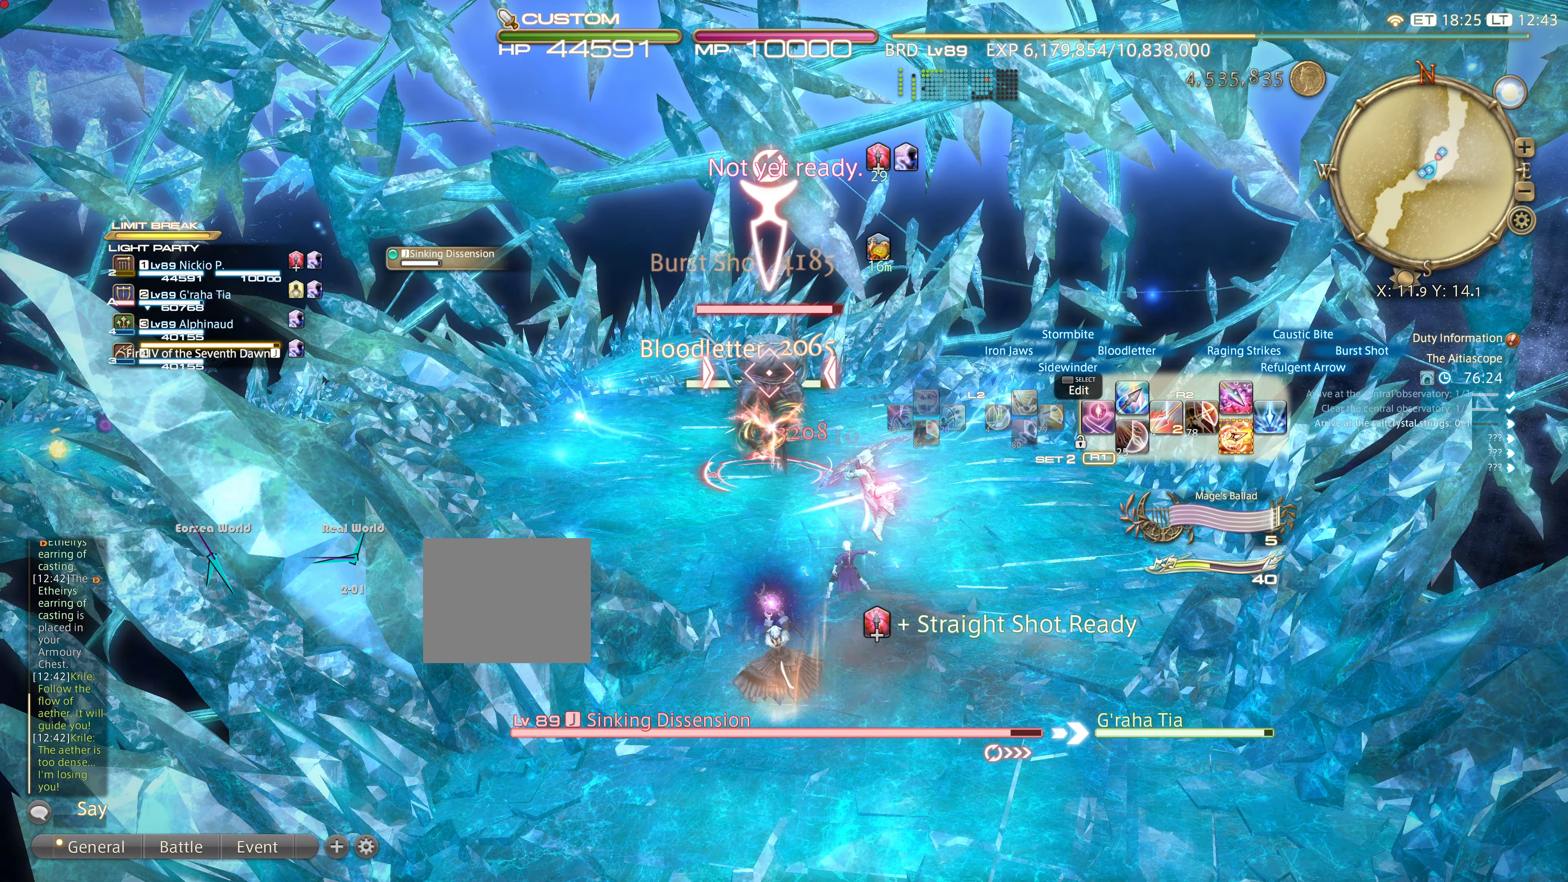
{"buttons": ["CROSS", "R2"], "left_stick": "center", "right_stick": "center", "events": [[417, "CROSS", "down"]]}
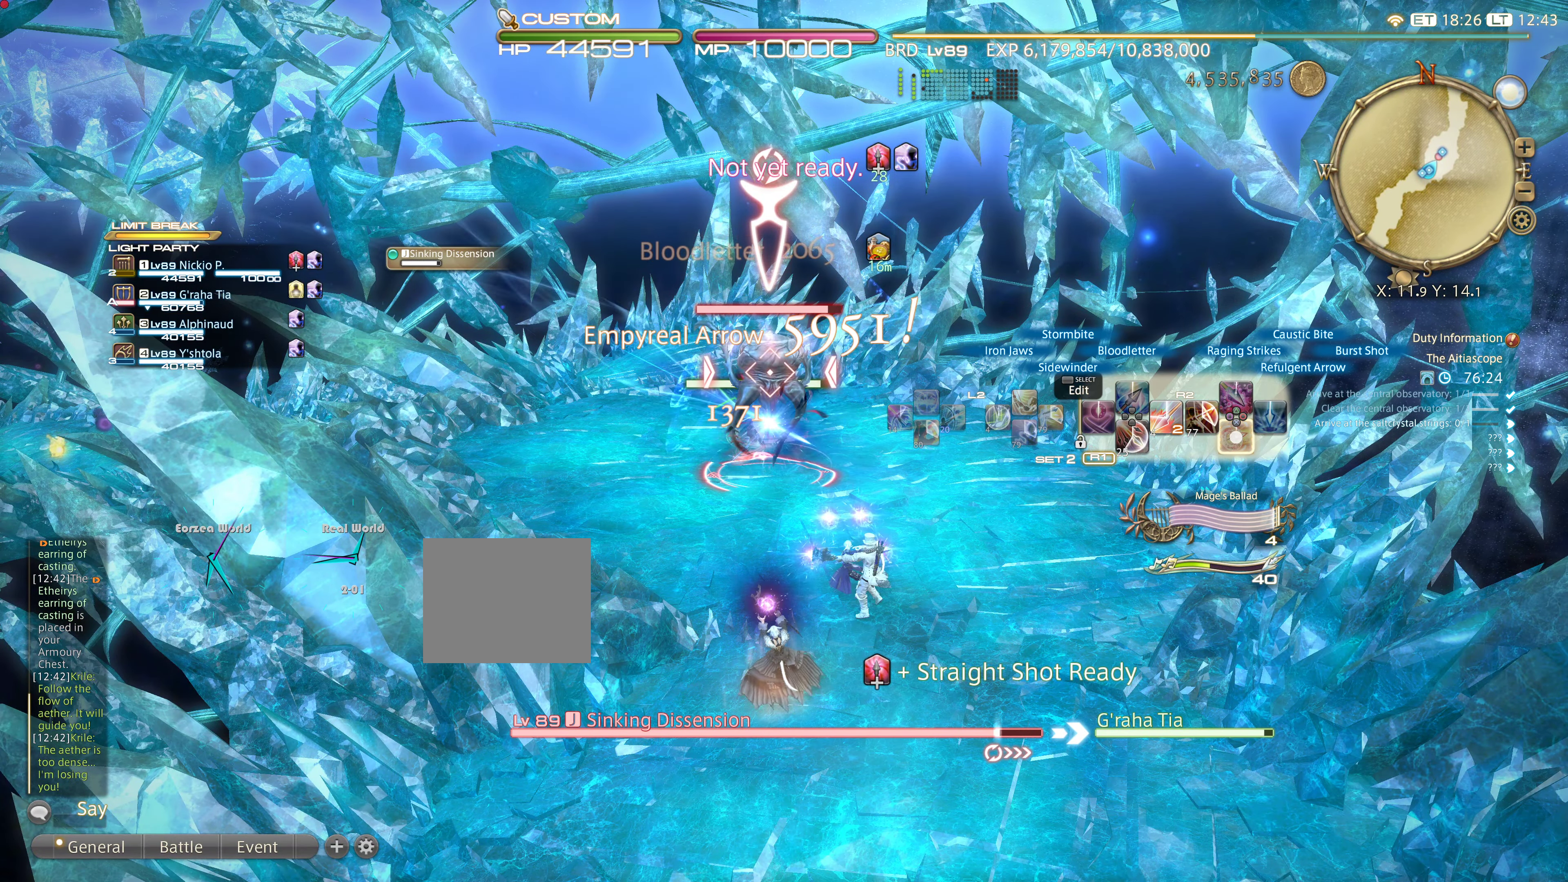
{"buttons": ["R2", "DPAD_RIGHT"], "left_stick": "center", "right_stick": "center", "events": [[16, "CROSS", "up"], [100, "CROSS", "down"], [350, "CROSS", "up"], [433, "DPAD_RIGHT", "down"]]}
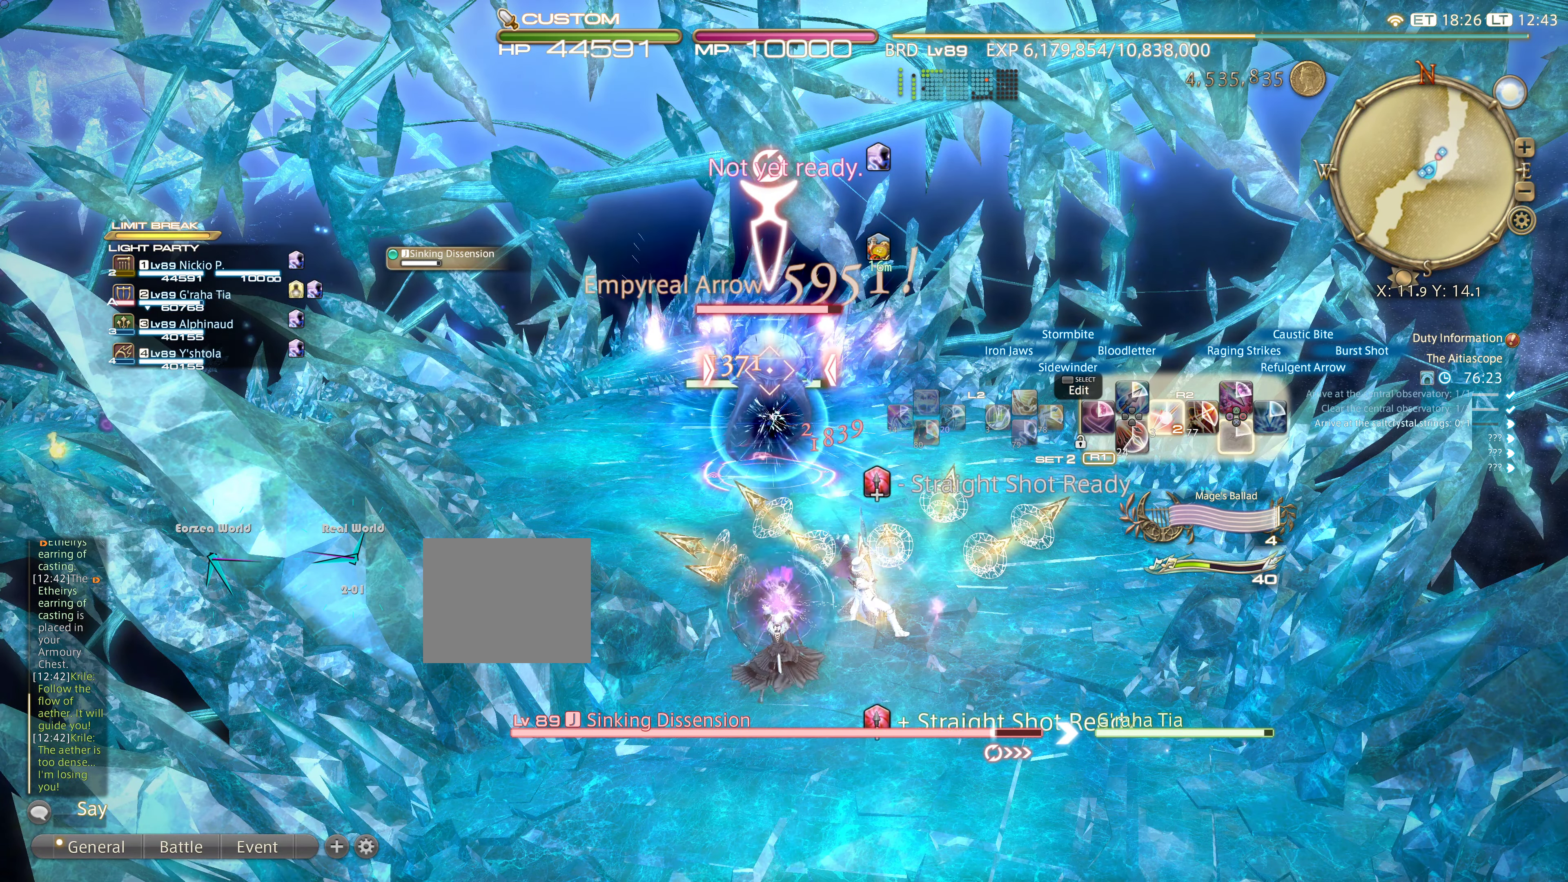
{"buttons": ["R2", "DPAD_RIGHT"], "left_stick": "center", "right_stick": "center", "events": [[34, "DPAD_RIGHT", "up"], [134, "DPAD_RIGHT", "down"], [234, "DPAD_RIGHT", "up"], [300, "DPAD_RIGHT", "down"], [384, "DPAD_RIGHT", "up"], [451, "DPAD_RIGHT", "down"]]}
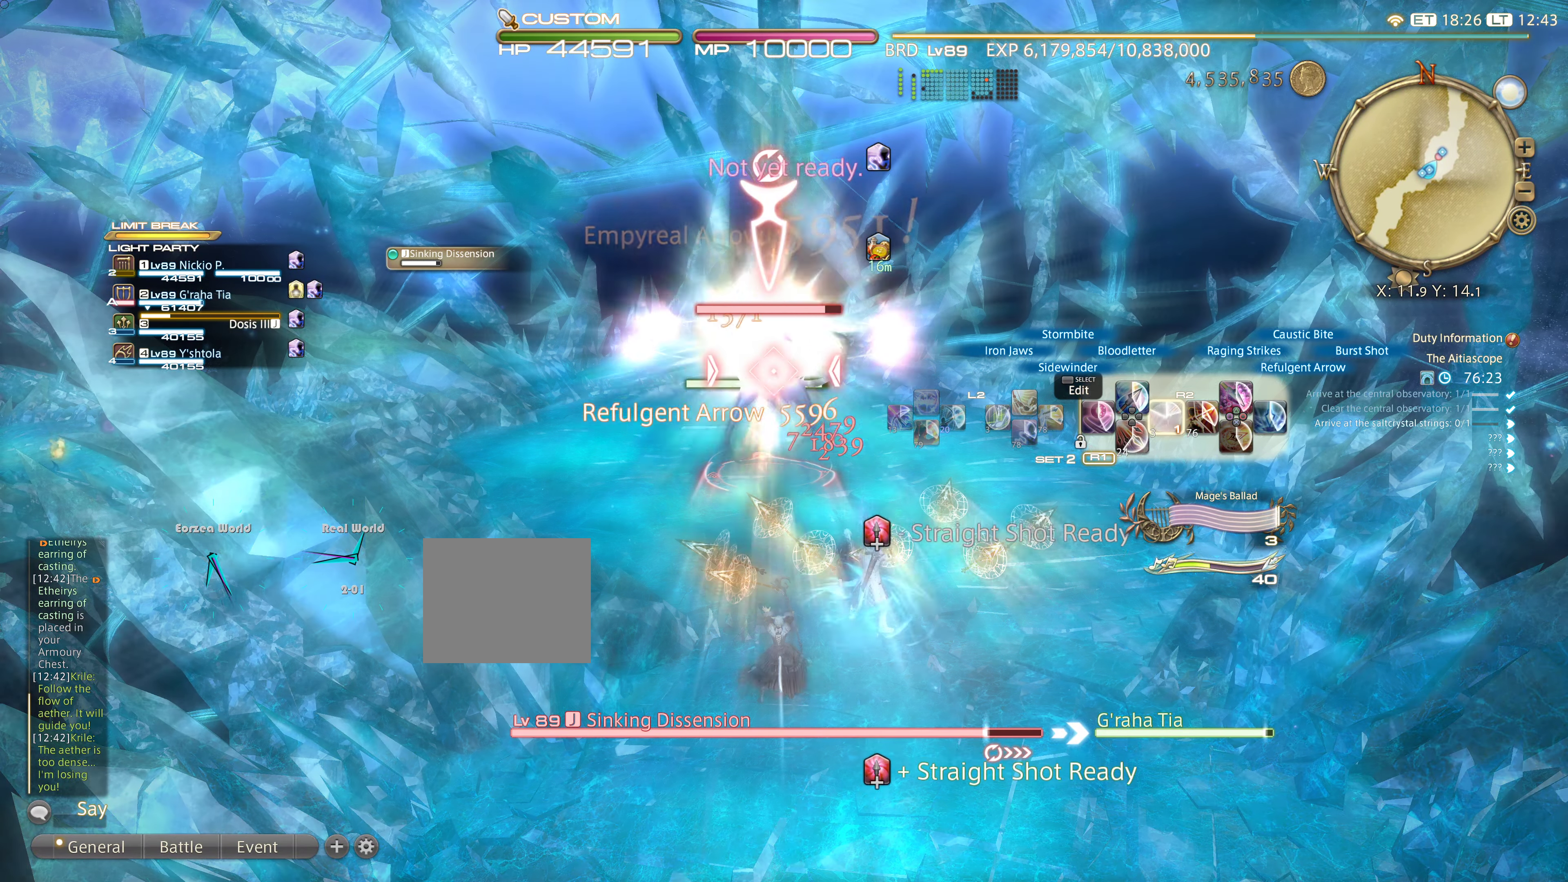
{"buttons": ["R2"], "left_stick": "center", "right_stick": "center", "events": [[100, "DPAD_RIGHT", "up"], [133, "DPAD_RIGHT", "down"], [233, "DPAD_RIGHT", "up"]]}
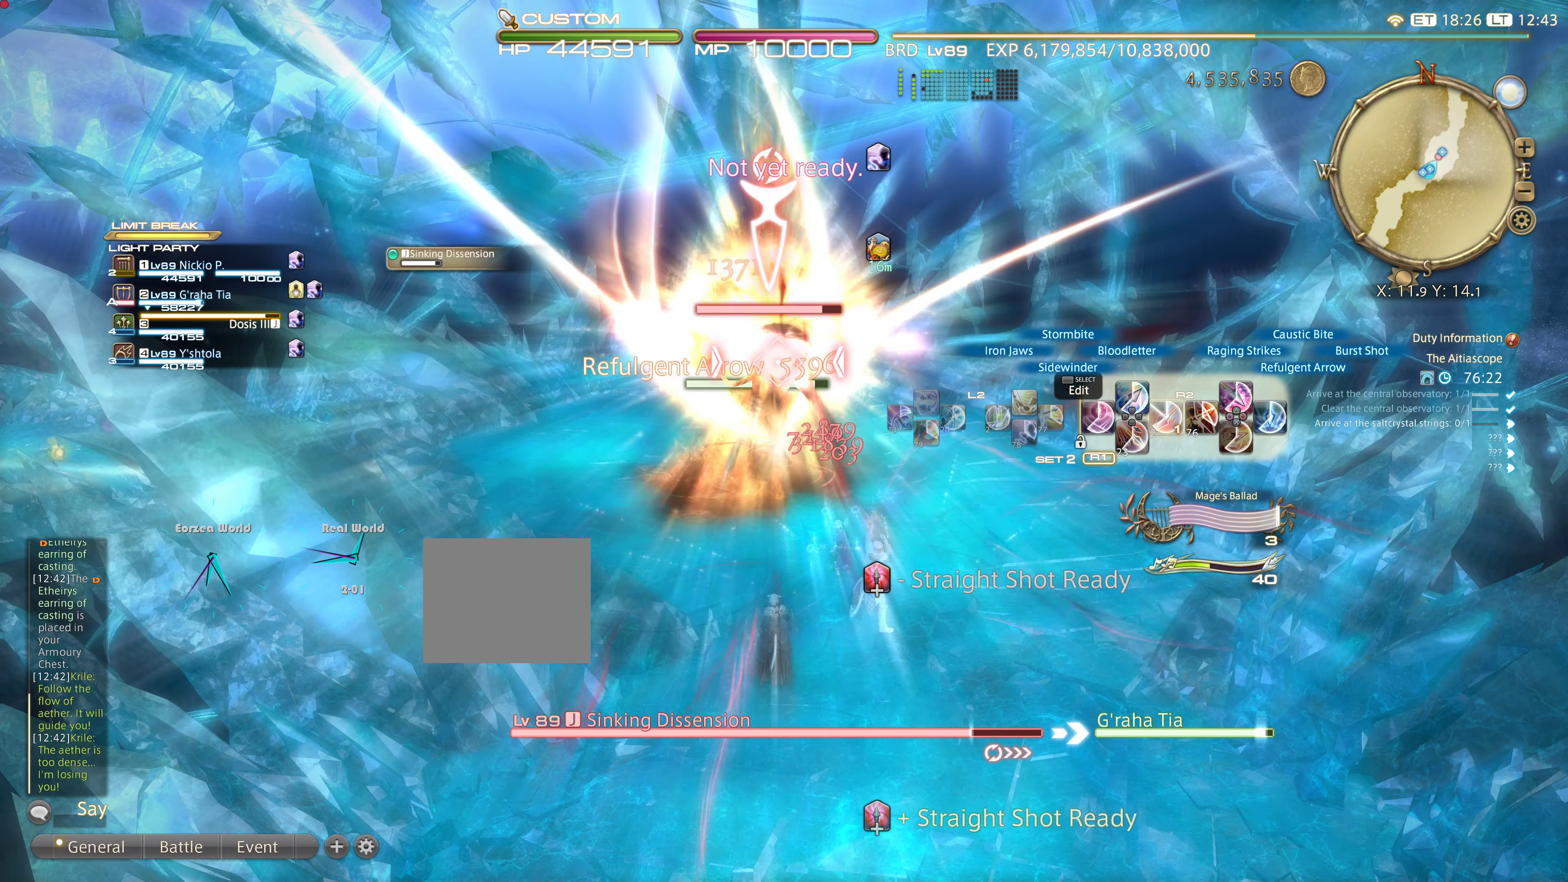
{"buttons": ["R2"], "left_stick": "center", "right_stick": "center", "events": [[184, "TRIANGLE", "down"], [451, "TRIANGLE", "up"]]}
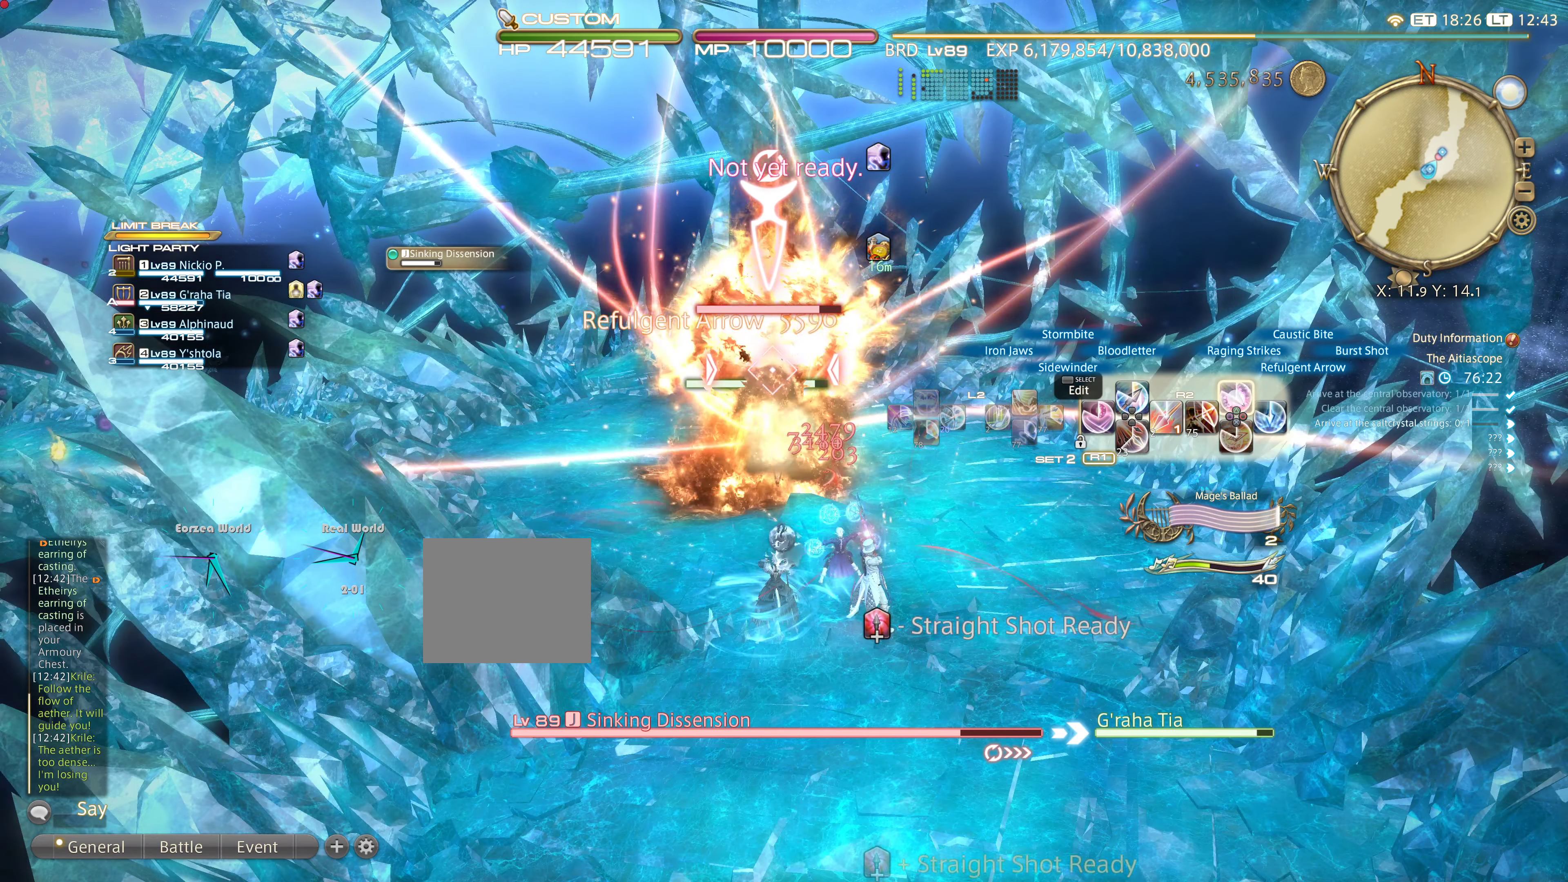
{"buttons": ["TRIANGLE", "R2"], "left_stick": "center", "right_stick": "center", "events": [[33, "TRIANGLE", "down"], [133, "TRIANGLE", "up"], [233, "TRIANGLE", "down"]]}
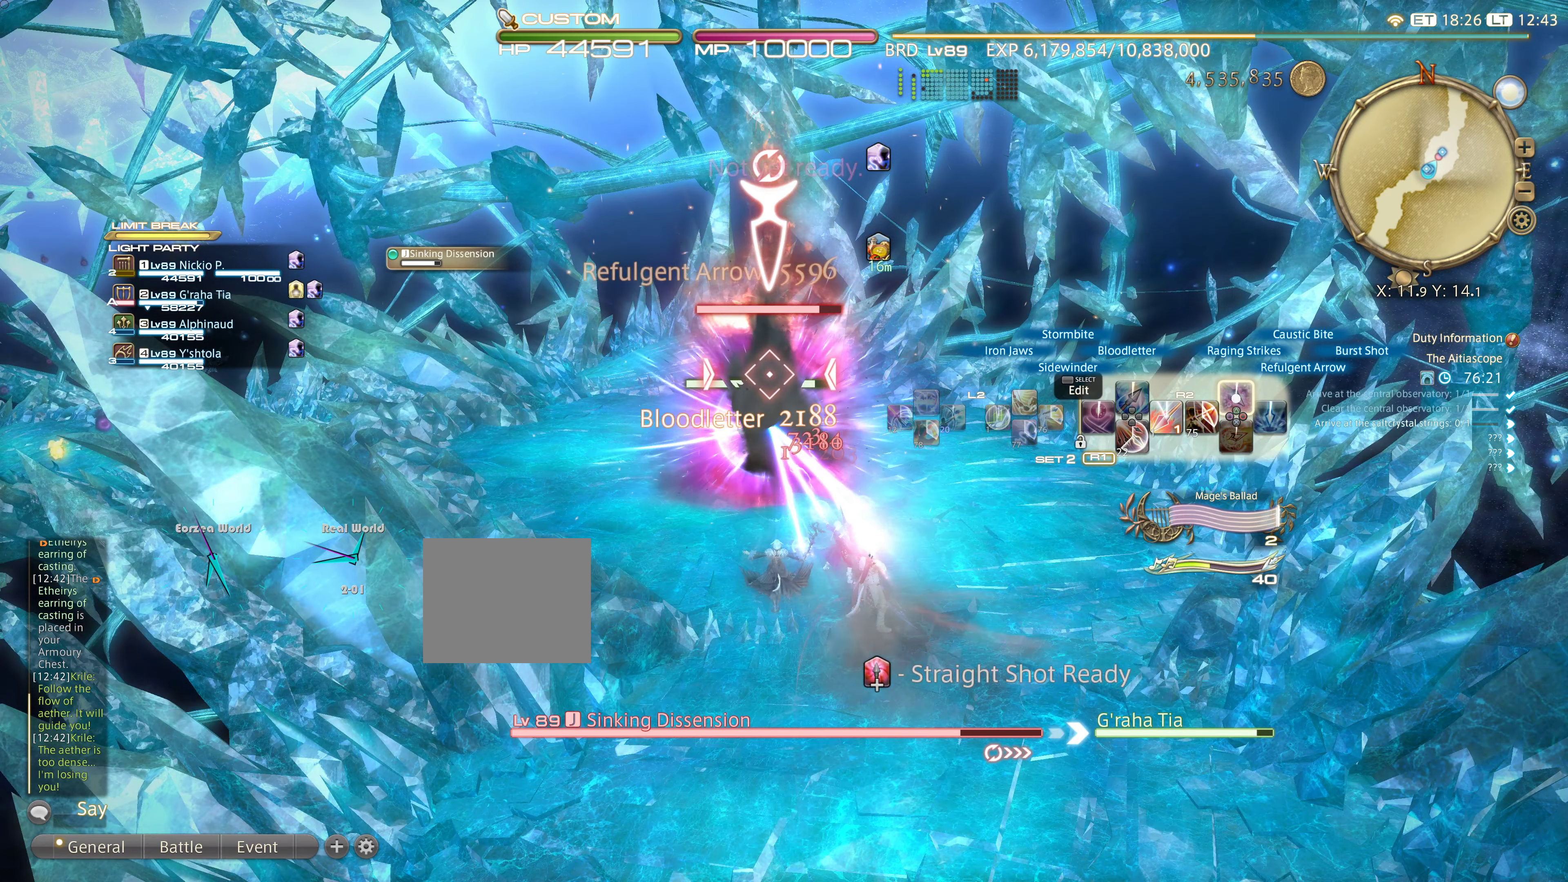
{"buttons": ["R2"], "left_stick": "center", "right_stick": "center", "events": [[50, "TRIANGLE", "up"], [184, "DPAD_RIGHT", "down"], [234, "DPAD_RIGHT", "up"], [334, "DPAD_RIGHT", "down"], [434, "DPAD_RIGHT", "up"]]}
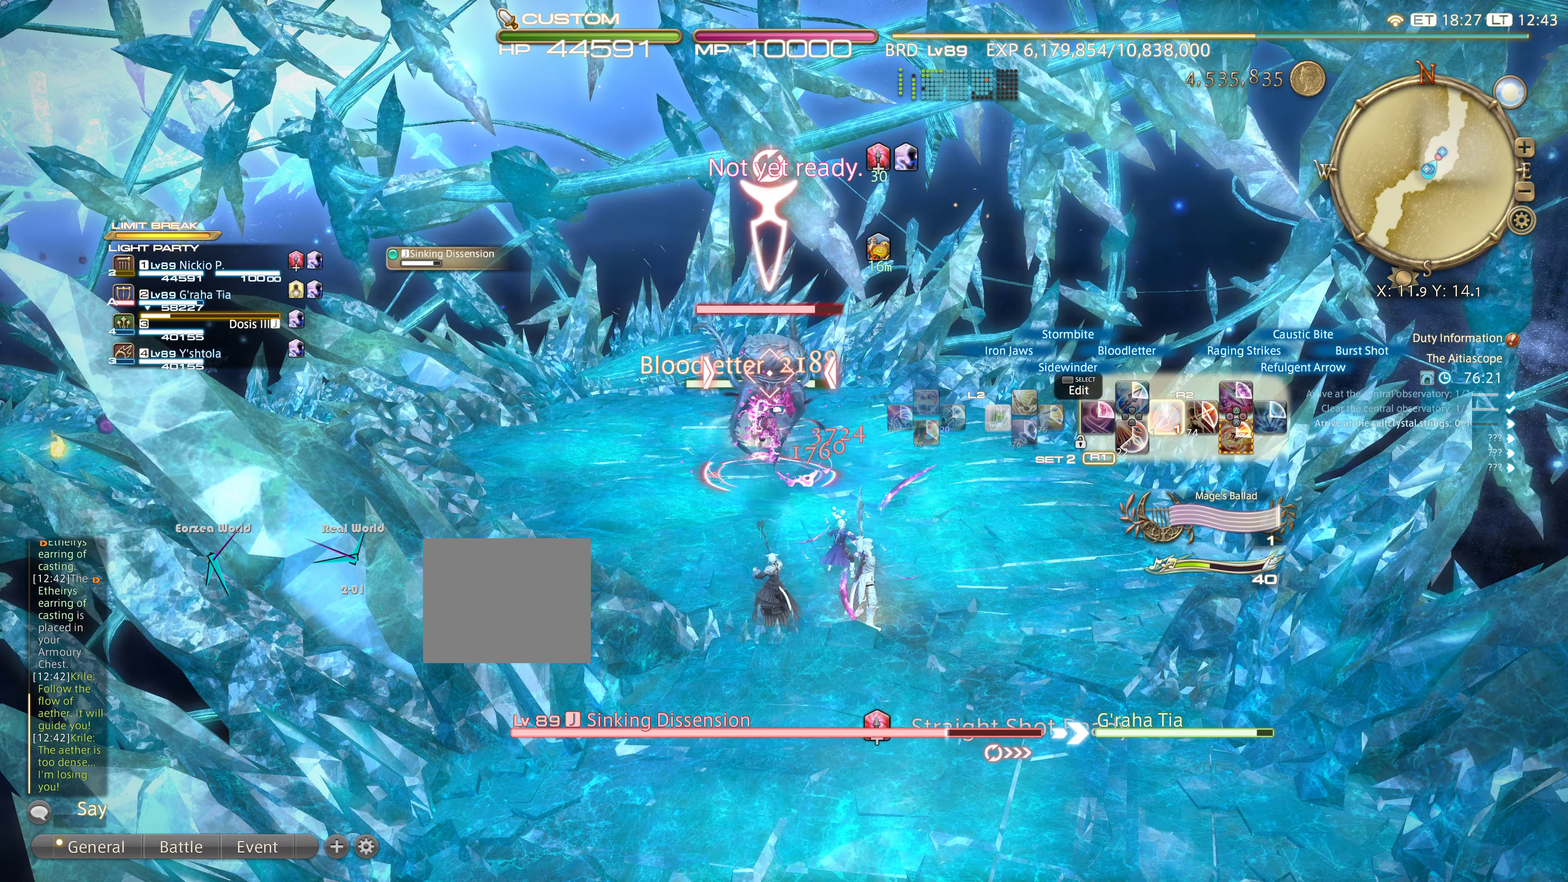
{"buttons": ["R2"], "left_stick": "center", "right_stick": "center", "events": [[33, "DPAD_RIGHT", "down"], [83, "DPAD_RIGHT", "up"], [217, "DPAD_RIGHT", "down"], [300, "DPAD_RIGHT", "up"], [450, "DPAD_RIGHT", "down"], [500, "DPAD_RIGHT", "up"]]}
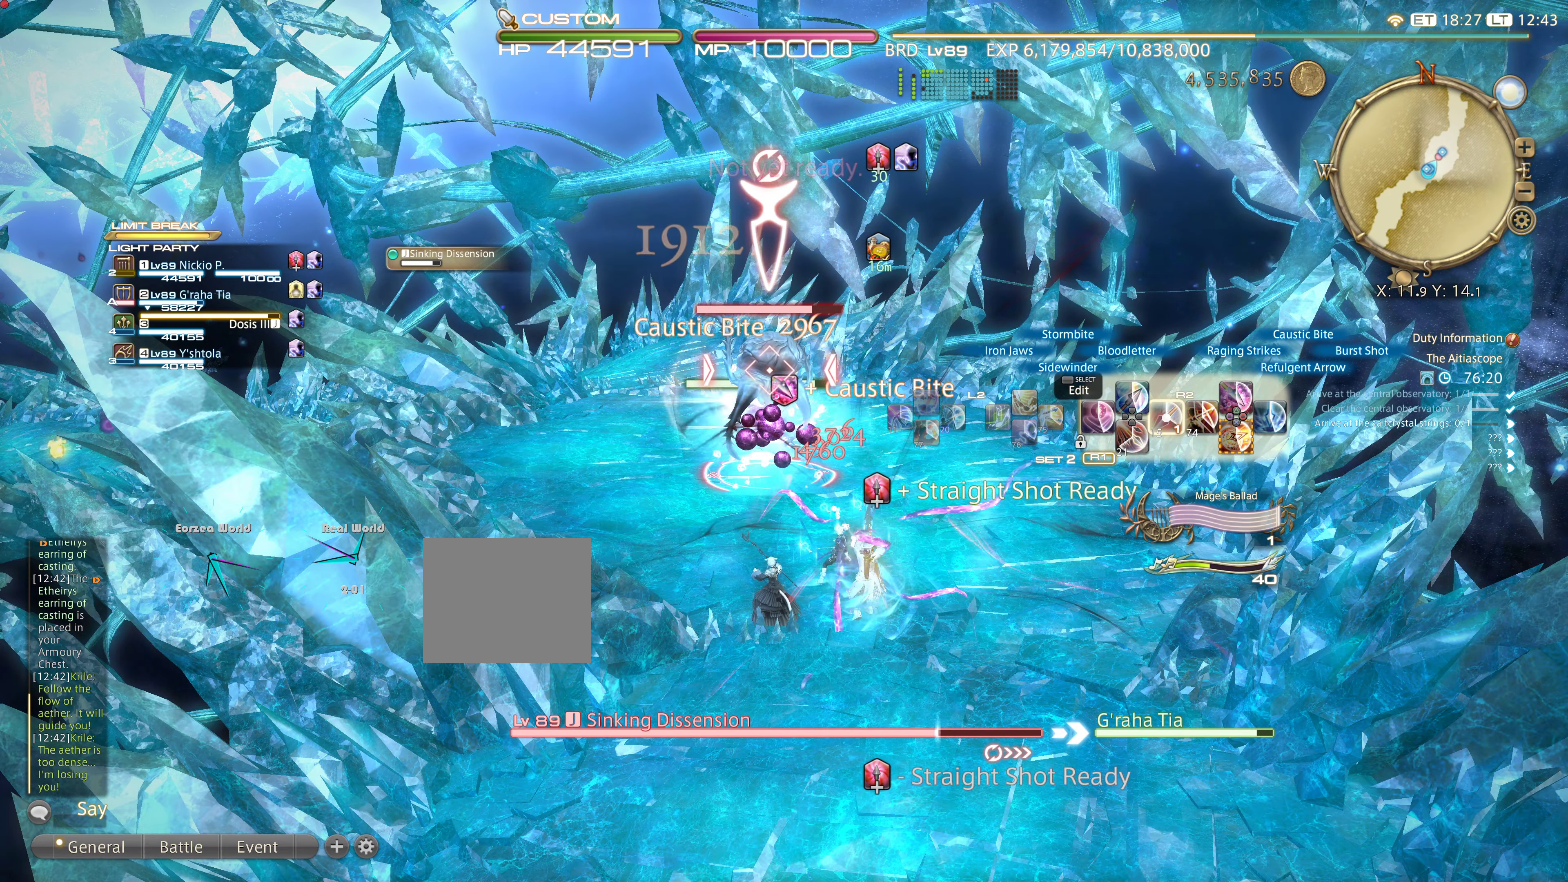
{"buttons": ["R2"], "left_stick": "center", "right_stick": "center", "events": []}
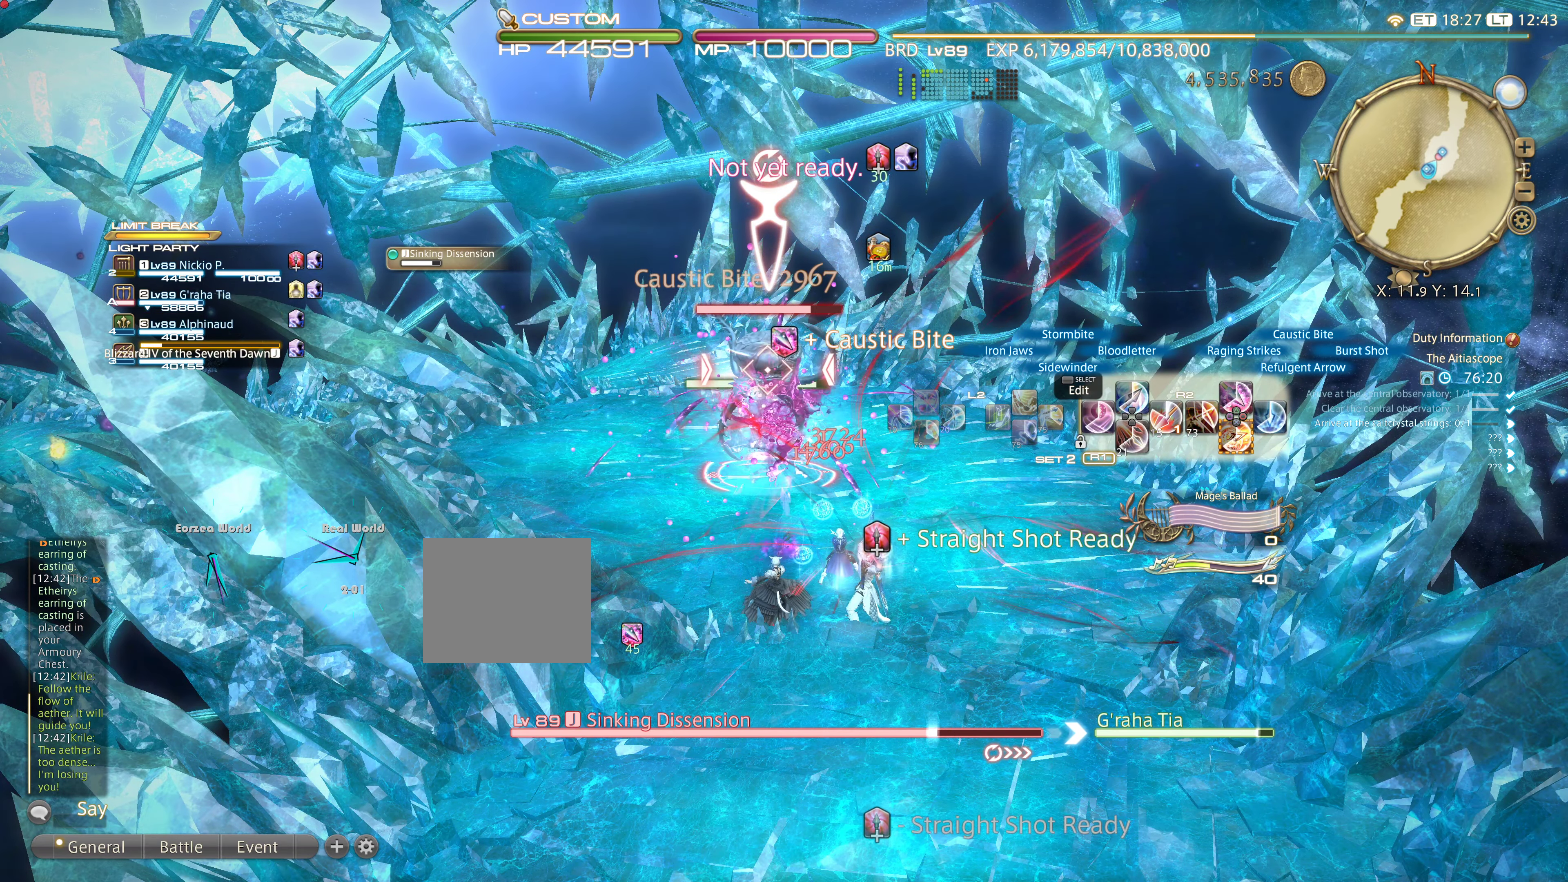
{"buttons": ["R2"], "left_stick": "center", "right_stick": "center", "events": [[33, "DPAD_UP", "down"], [467, "DPAD_UP", "up"]]}
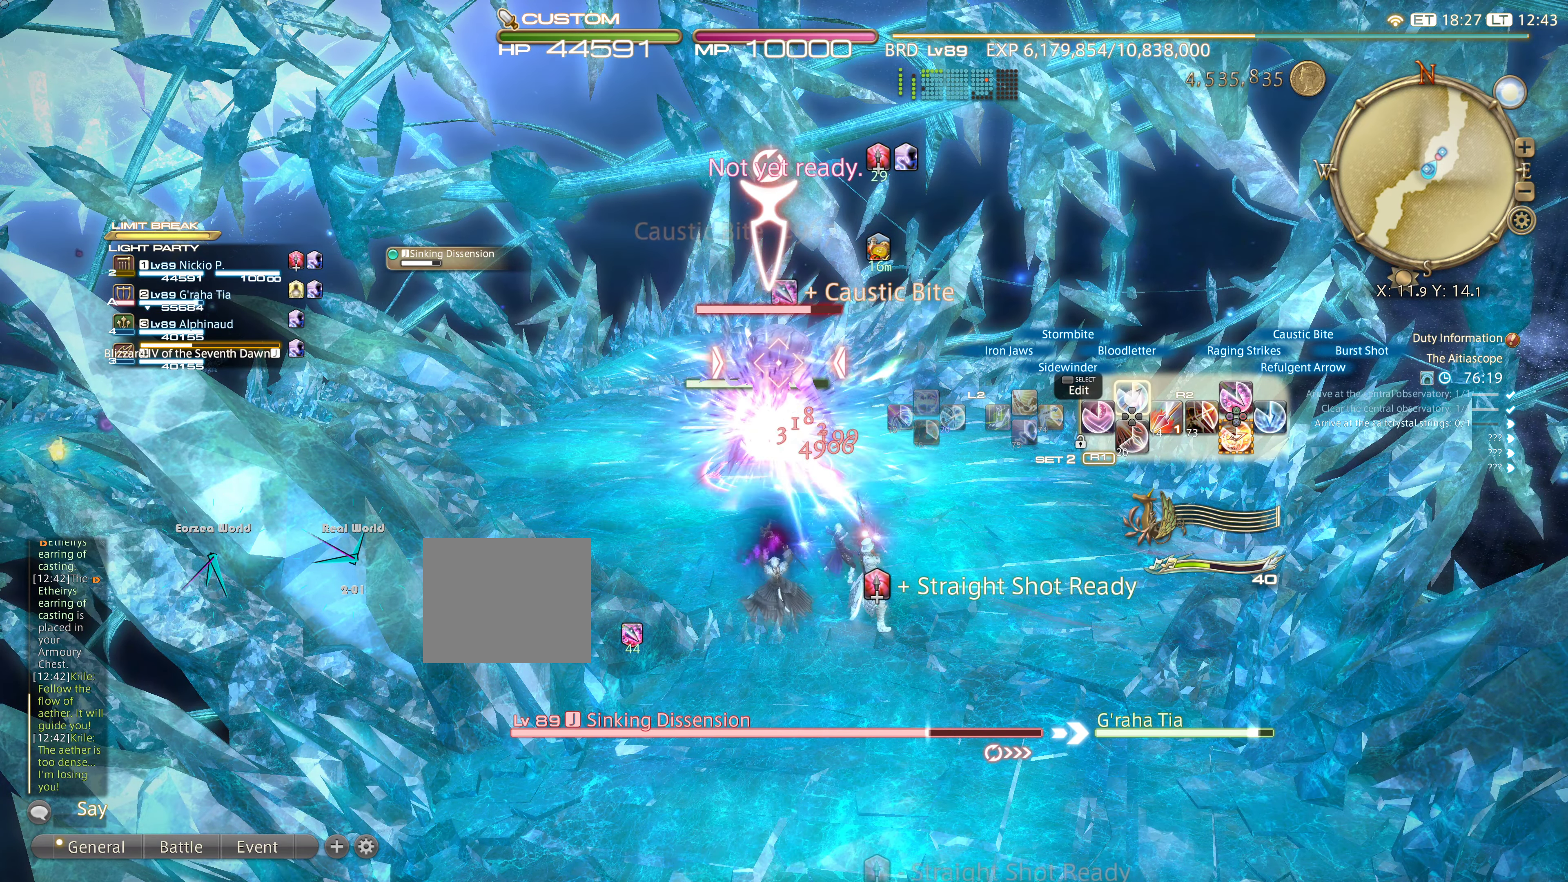
{"buttons": ["R2", "DPAD_UP"], "left_stick": "center", "right_stick": "center", "events": [[50, "DPAD_UP", "down"], [134, "DPAD_UP", "up"], [201, "DPAD_UP", "down"], [301, "DPAD_UP", "up"], [351, "DPAD_UP", "down"]]}
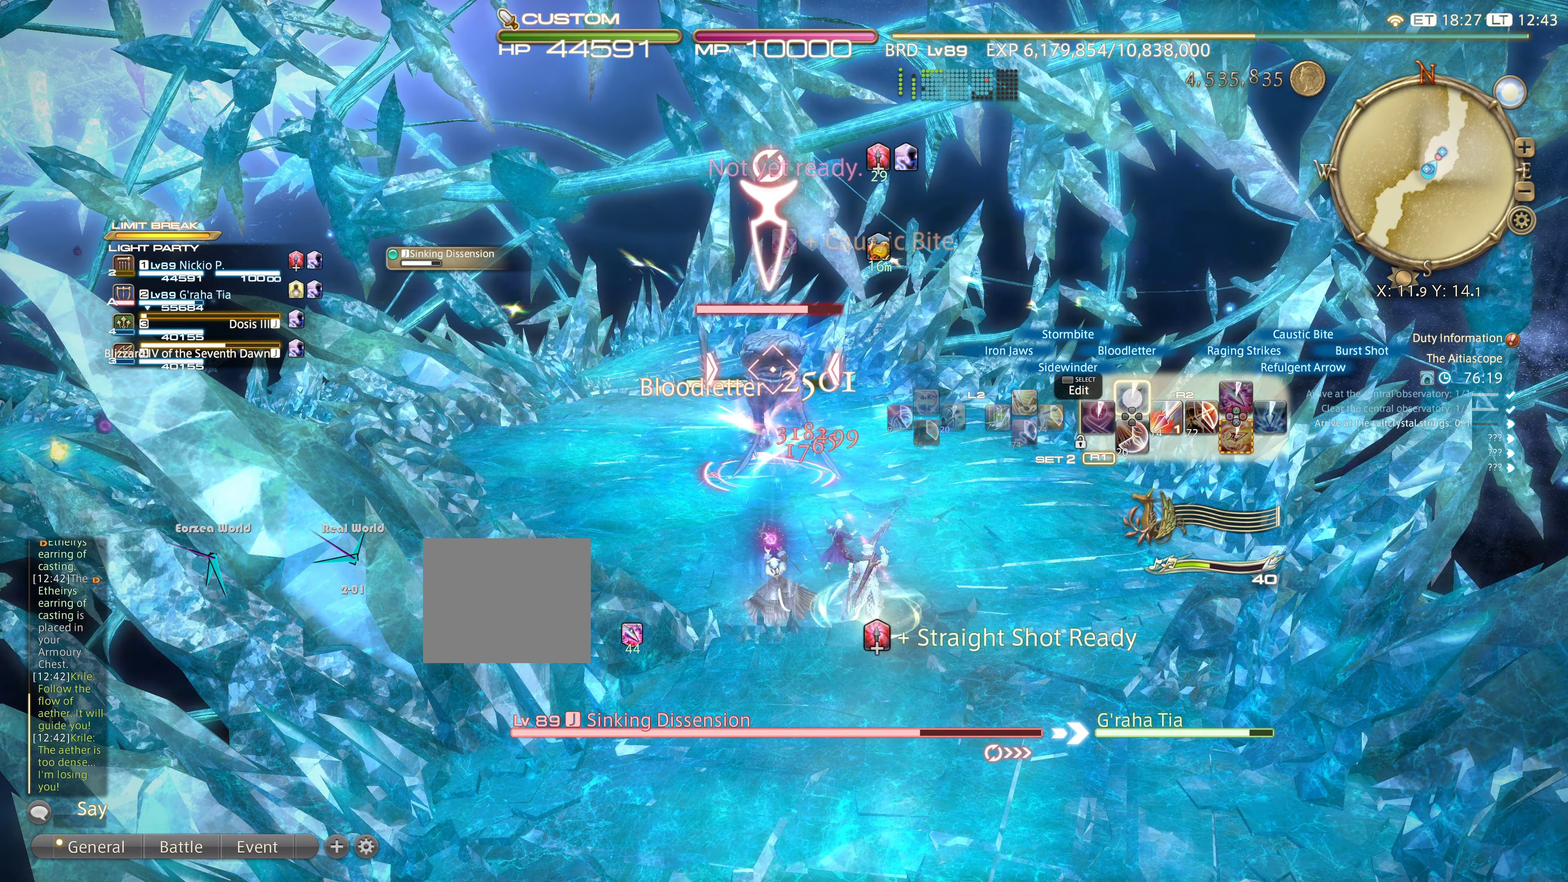
{"buttons": ["R2", "DPAD_RIGHT"], "left_stick": "center", "right_stick": "center", "events": [[33, "DPAD_UP", "up"], [250, "DPAD_RIGHT", "down"], [334, "DPAD_RIGHT", "up"], [450, "DPAD_RIGHT", "down"]]}
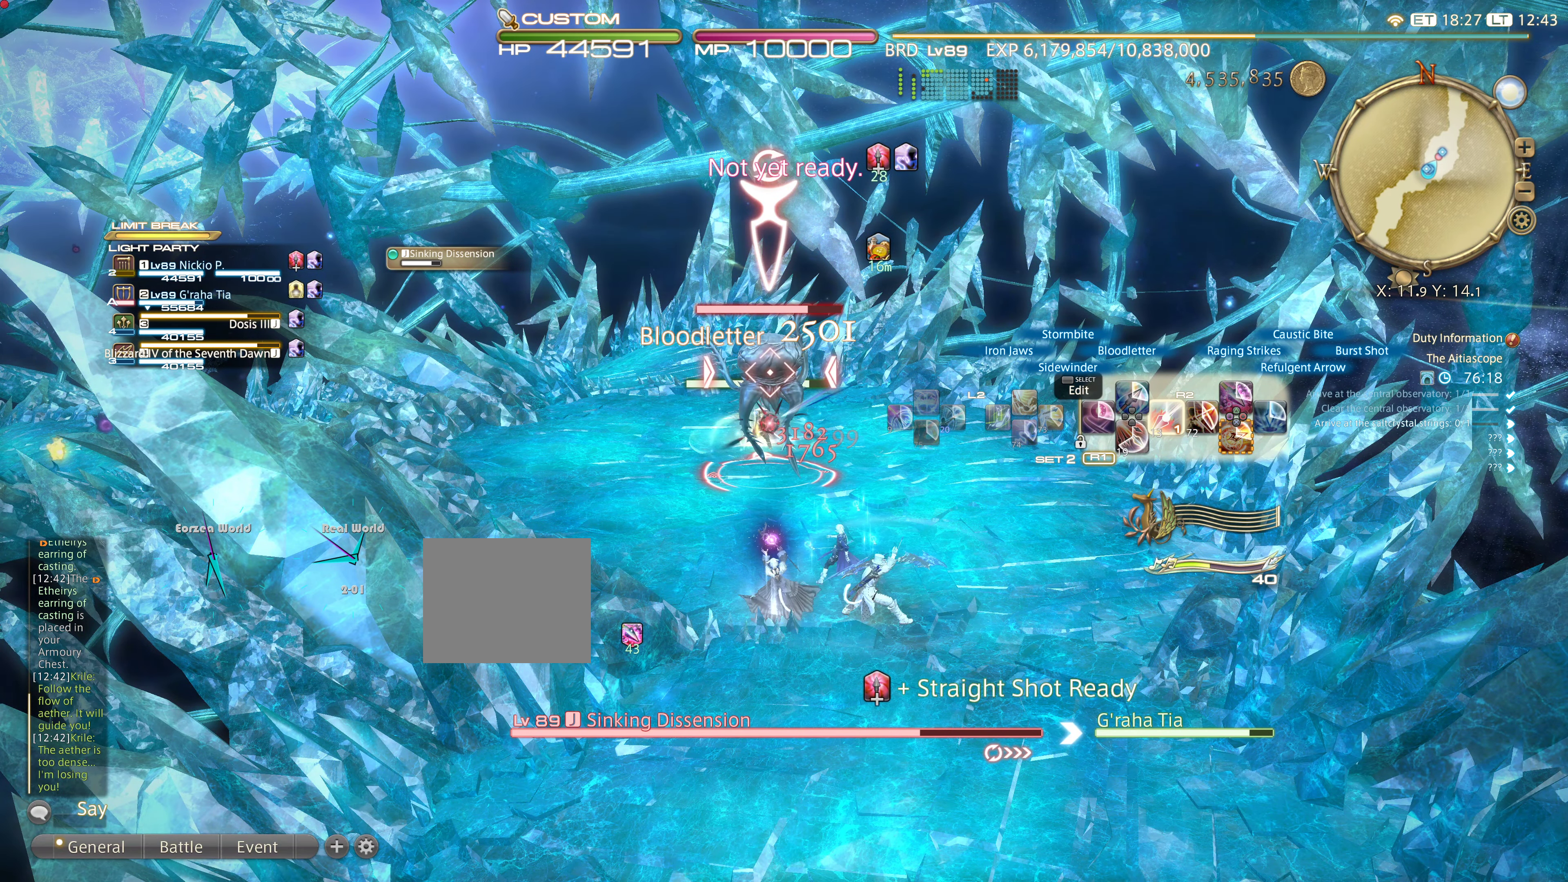
{"buttons": ["R2"], "left_stick": "center", "right_stick": "center", "events": [[50, "DPAD_RIGHT", "up"], [101, "DPAD_RIGHT", "down"], [401, "DPAD_RIGHT", "up"]]}
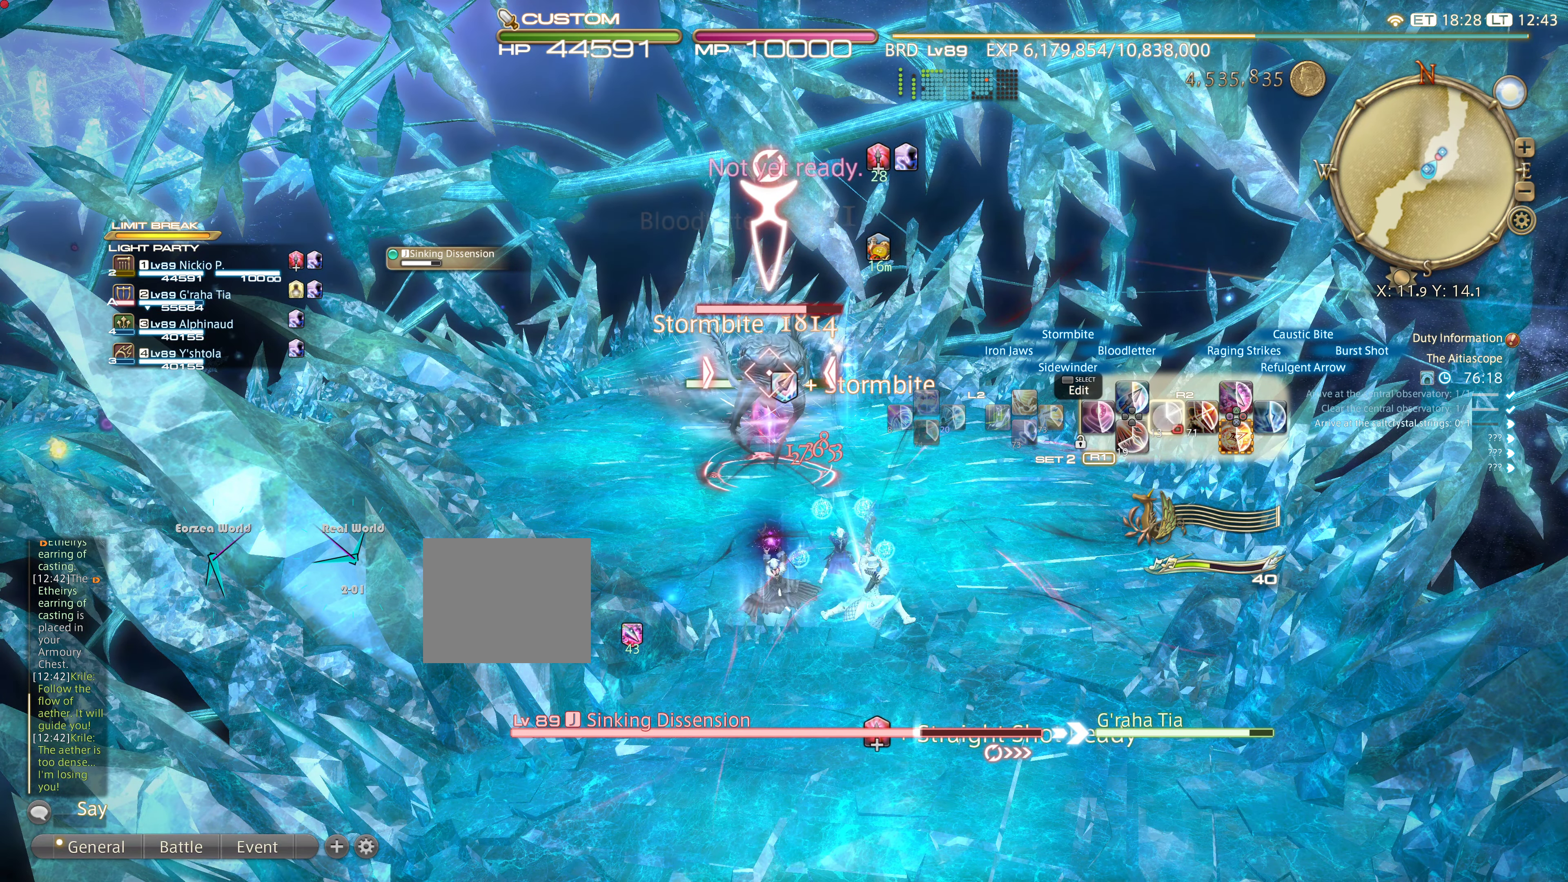
{"buttons": ["L2"], "left_stick": "center", "right_stick": "center", "events": [[50, "L2", "down"], [67, "R2", "up"]]}
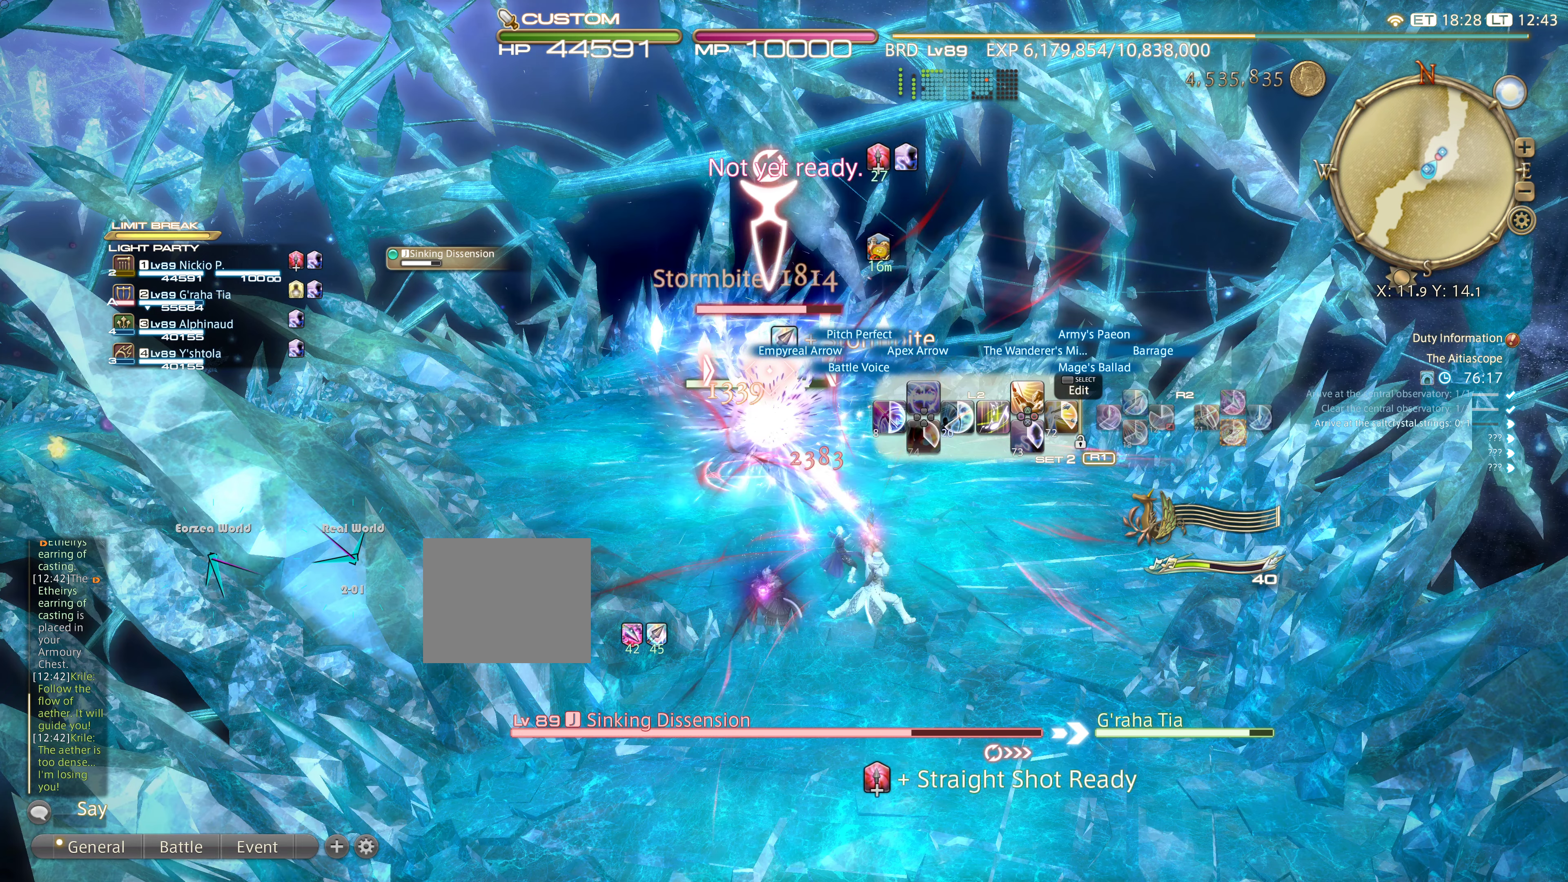
{"buttons": ["L2"], "left_stick": "center", "right_stick": "center", "events": []}
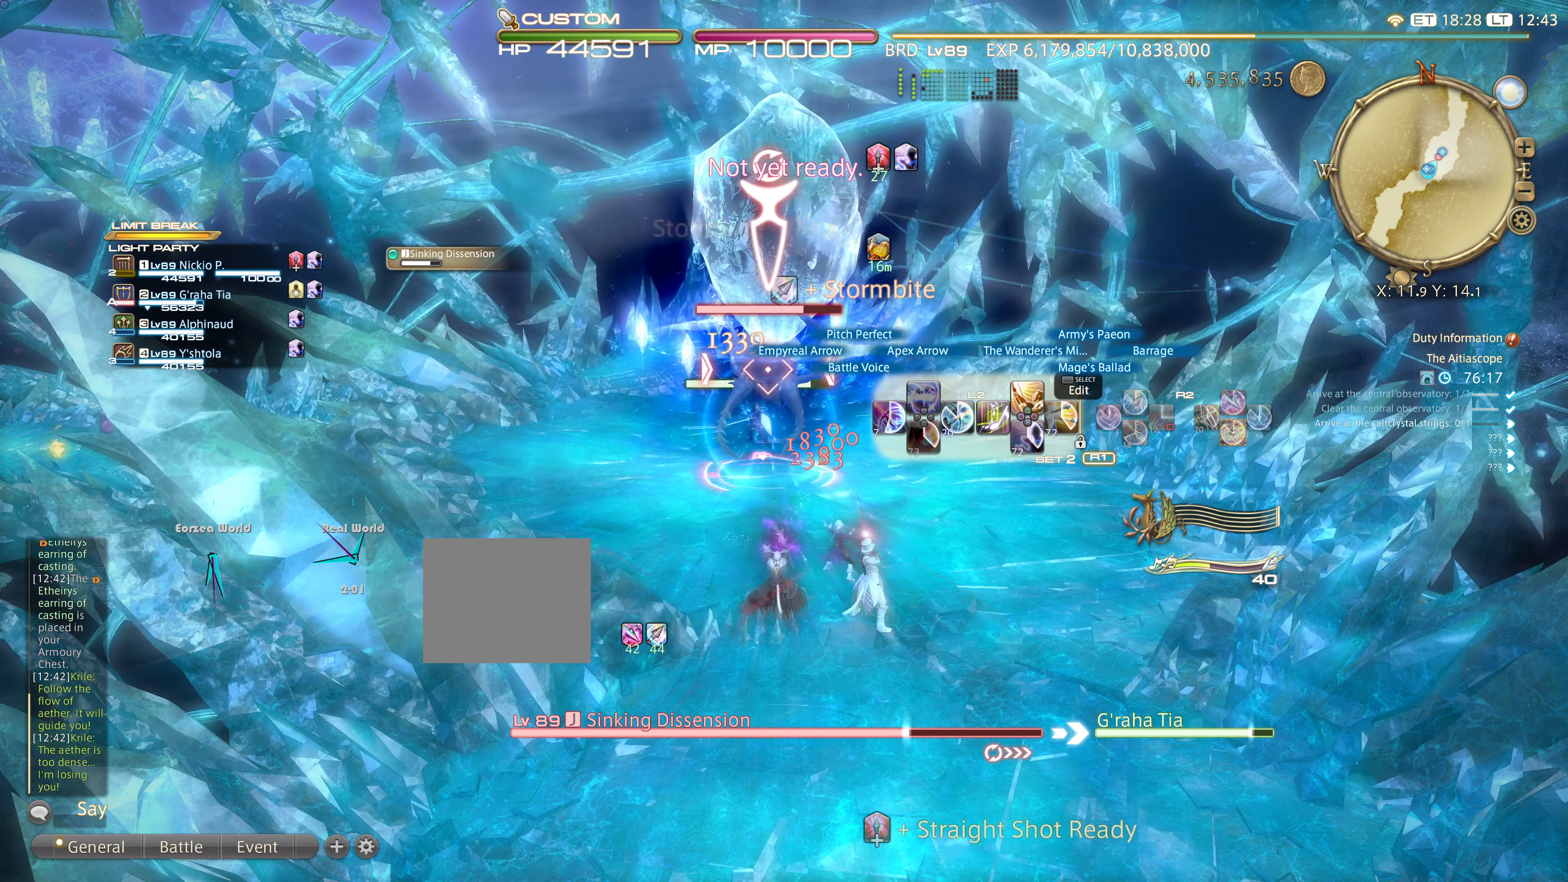
{"buttons": ["SQUARE", "L2"], "left_stick": "center", "right_stick": "center", "events": [[467, "SQUARE", "down"]]}
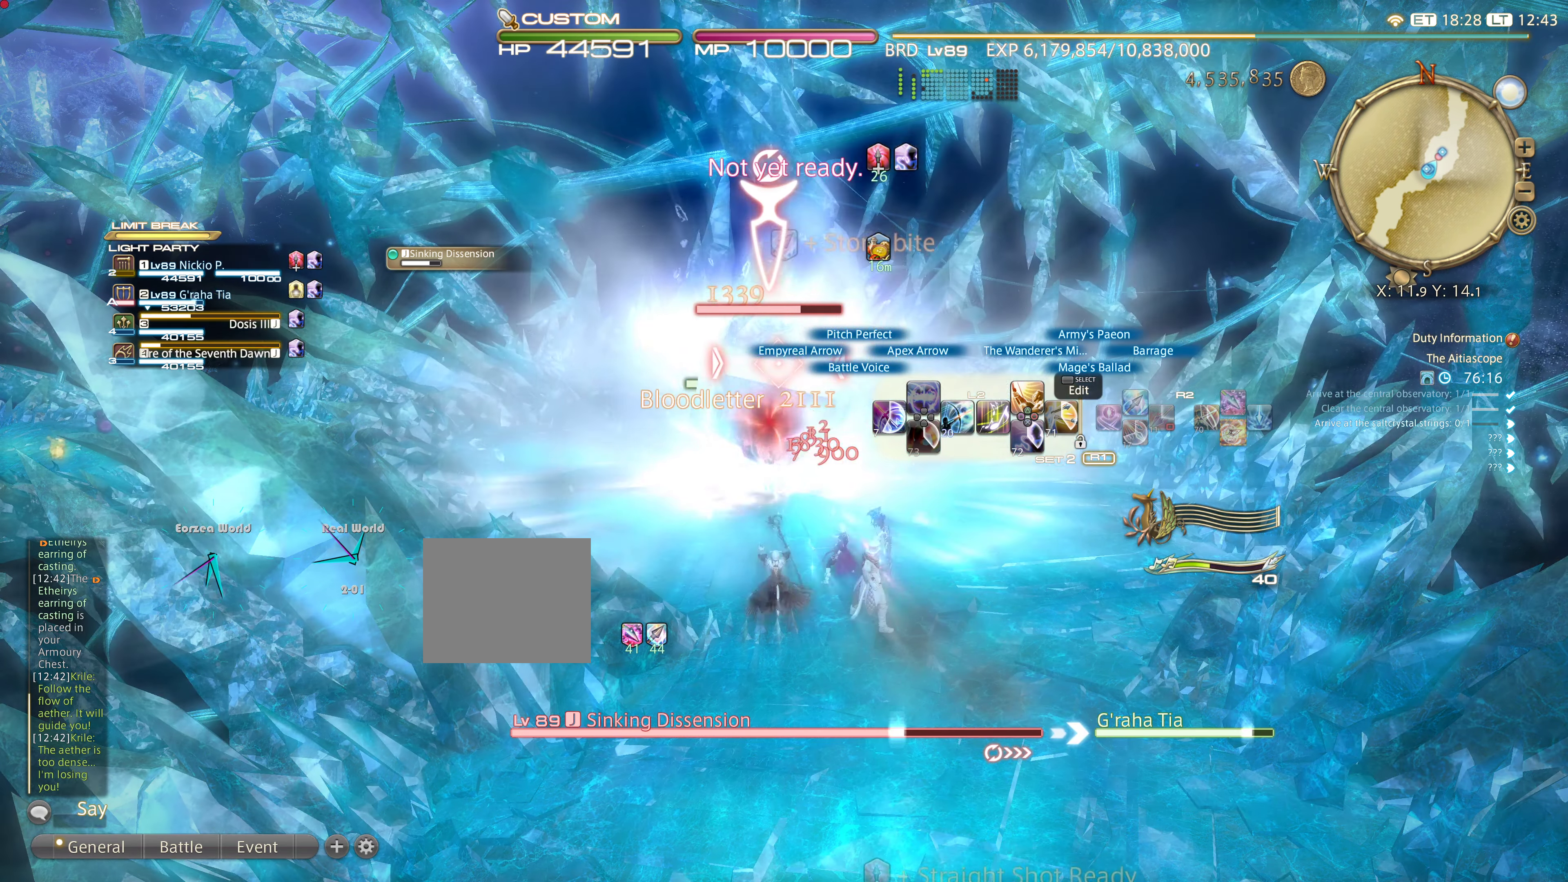
{"buttons": ["CROSS", "R2"], "left_stick": "center", "right_stick": "center", "events": [[66, "SQUARE", "up"], [217, "L2", "up"], [267, "R2", "down"], [417, "CROSS", "down"]]}
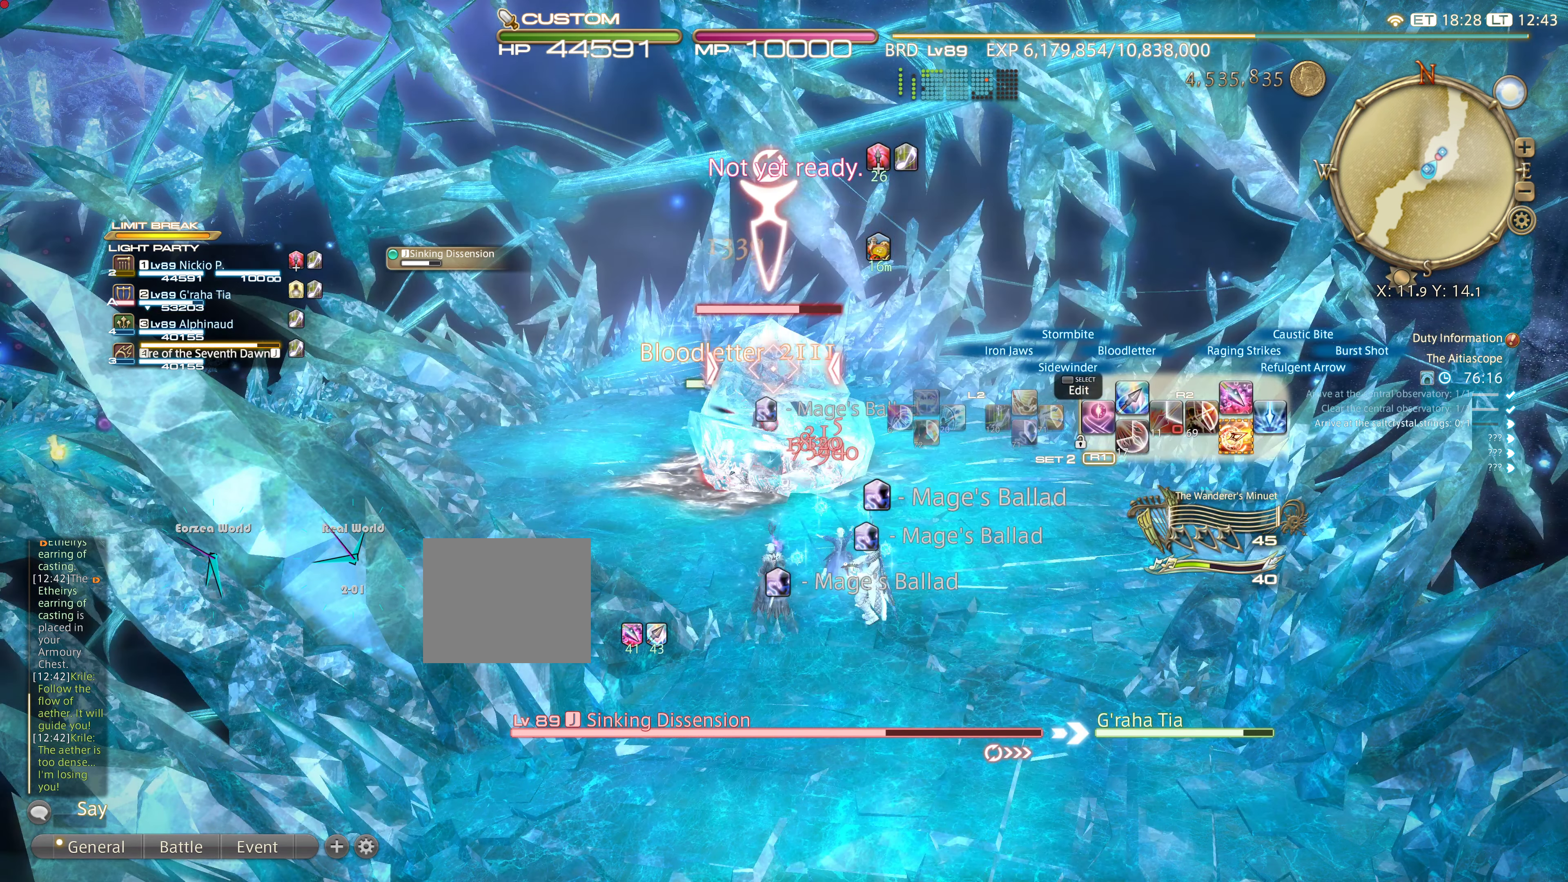
{"buttons": ["CROSS", "R2"], "left_stick": "center", "right_stick": "center", "events": [[217, "CROSS", "up"], [267, "CROSS", "down"], [384, "CROSS", "up"], [417, "CROSS", "down"]]}